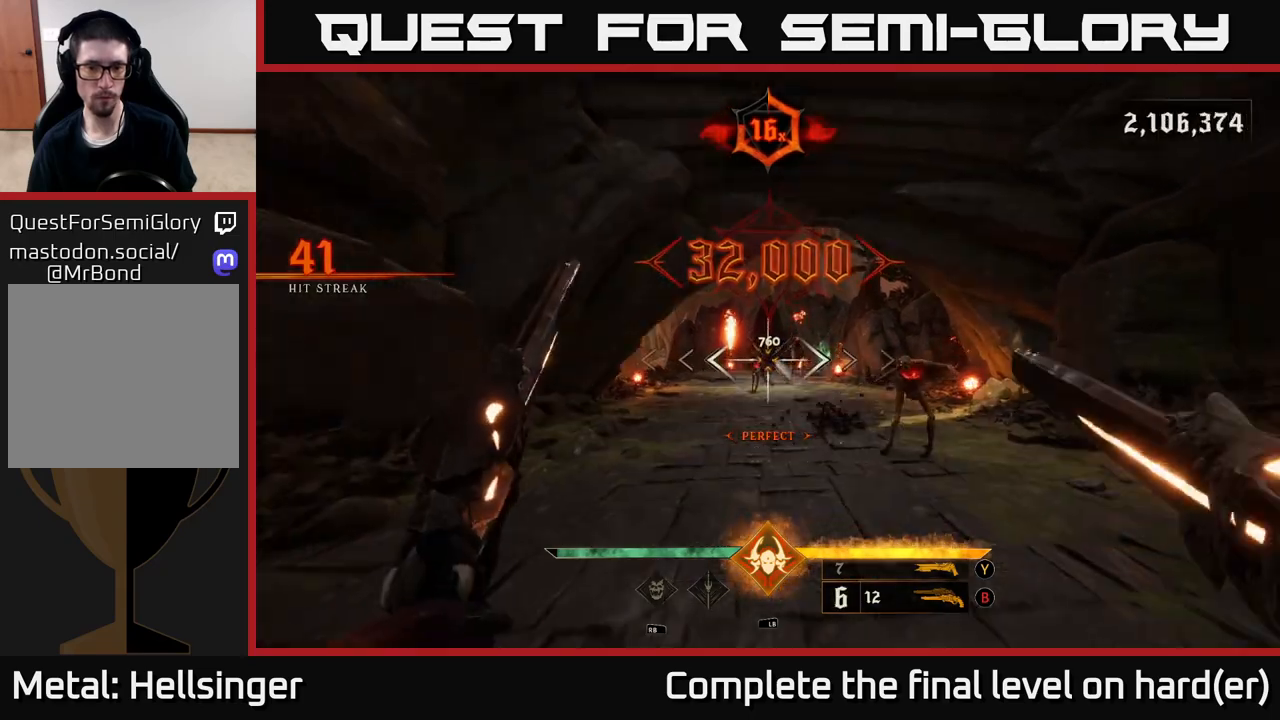
Gameplay with a controller (Xbox layout); each line is a JSON object with the inputs held at the frame after it. "events" lists button and stick changes between this image and that frame as [ms after this image, input, new state], when the widget could be followed in between.
{"buttons": [], "left_stick": "down", "right_stick": "center", "events": [[83, "left_stick", "center"], [233, "left_stick", "down"], [283, "R2", "down"], [350, "R2", "up"]]}
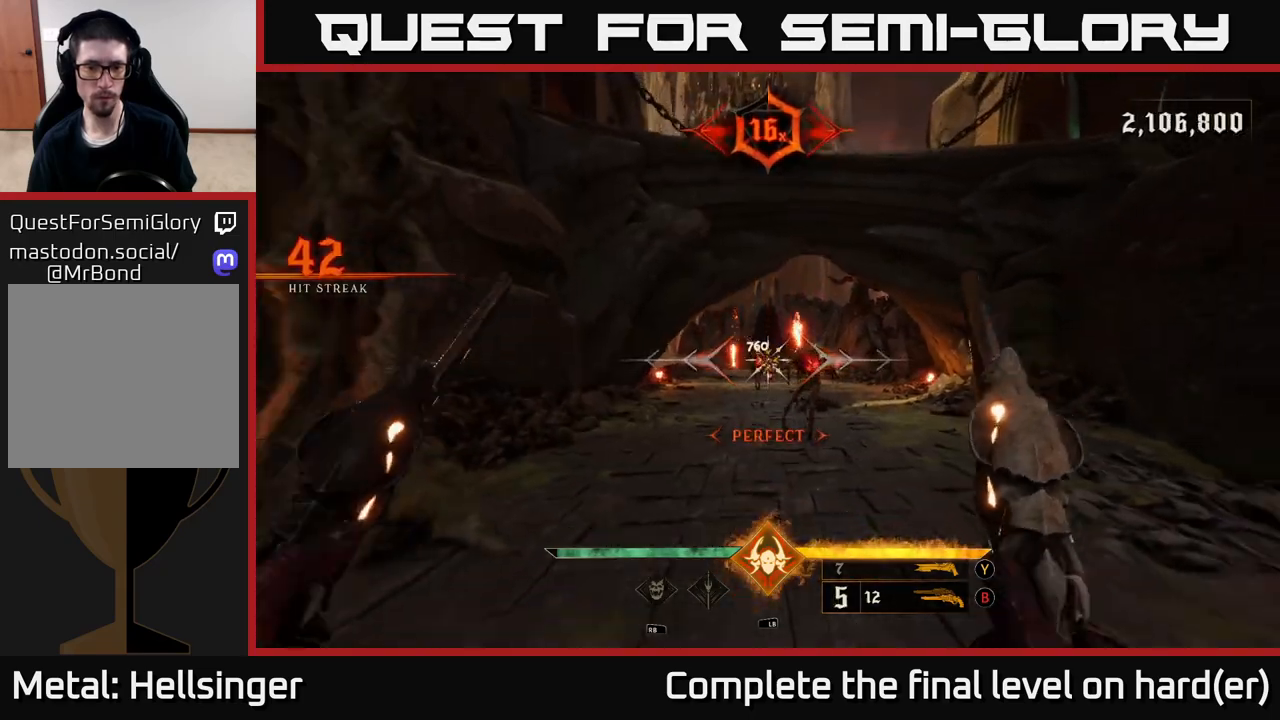
{"buttons": [], "left_stick": "down-right", "right_stick": "center", "events": [[250, "R2", "down"], [317, "R2", "up"], [467, "left_stick", "down-right"]]}
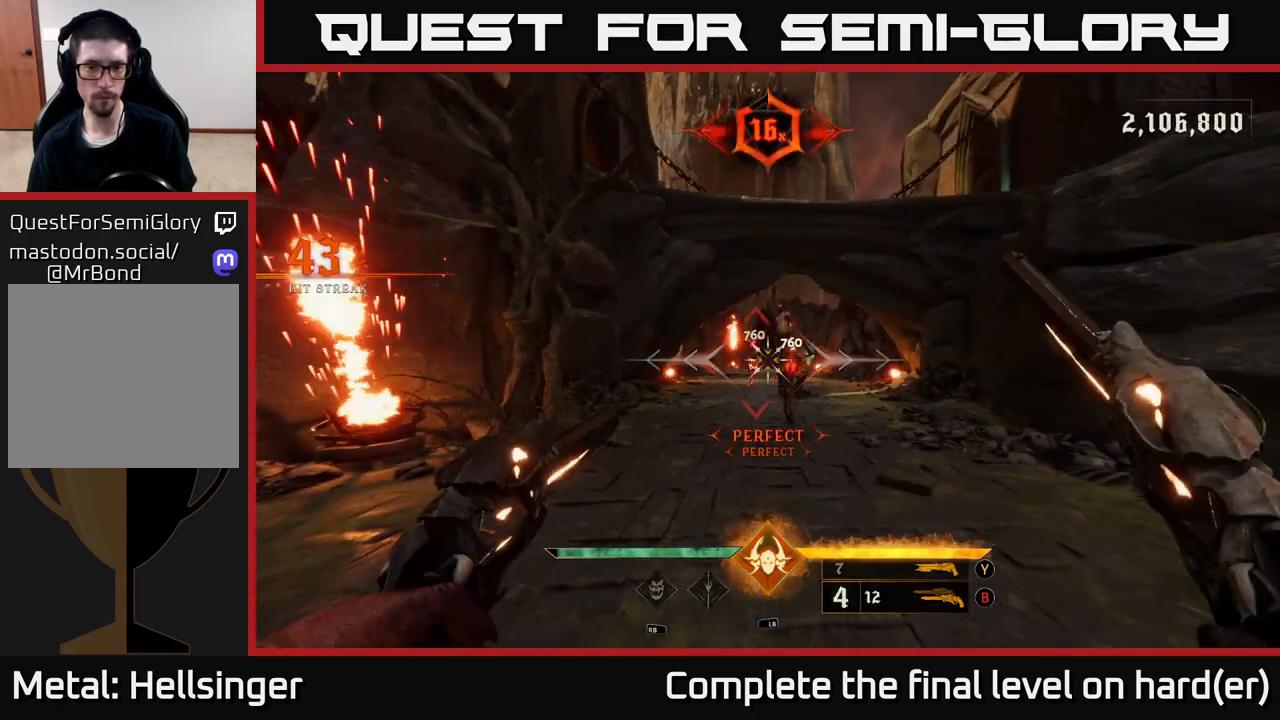
{"buttons": [], "left_stick": "left", "right_stick": "center", "events": [[133, "left_stick", "down-left"], [250, "R2", "down"], [267, "left_stick", "down-right"], [300, "R2", "up"], [317, "left_stick", "center"], [483, "left_stick", "left"]]}
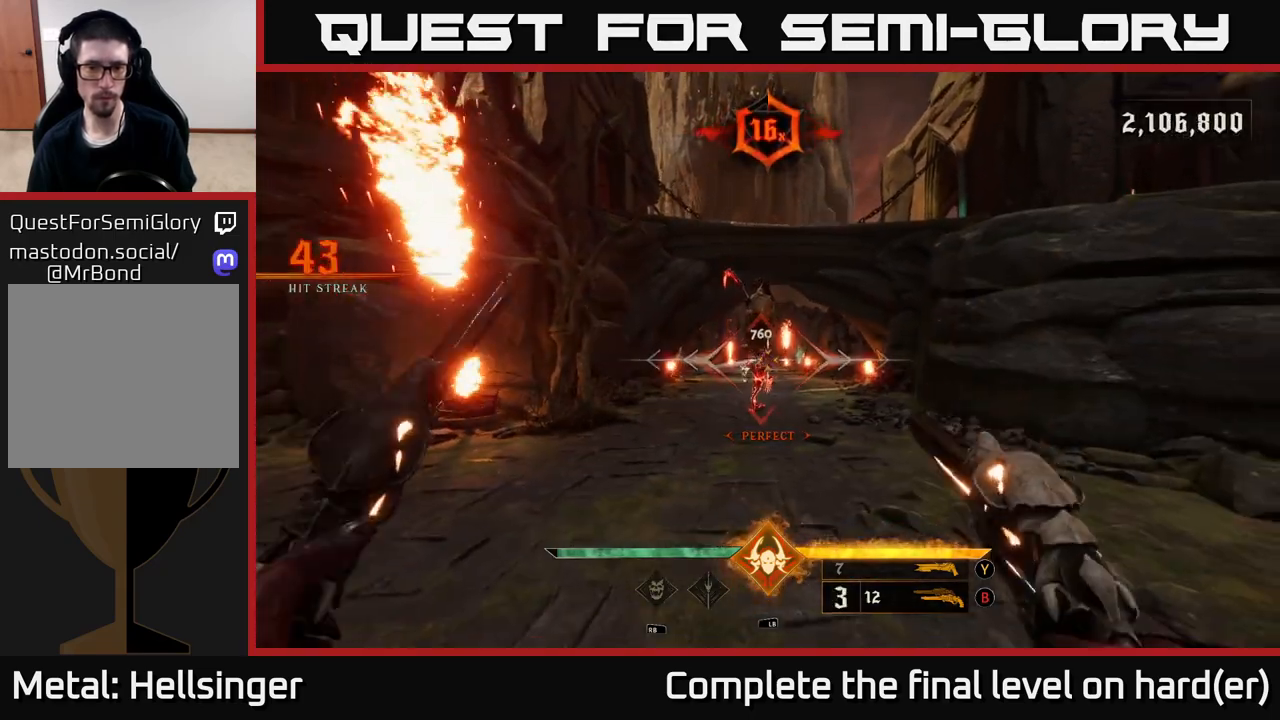
{"buttons": [], "left_stick": "down", "right_stick": "center", "events": [[200, "R2", "down"], [233, "left_stick", "down-right"], [250, "R2", "up"], [317, "L2", "down"], [450, "left_stick", "down"], [483, "L2", "up"]]}
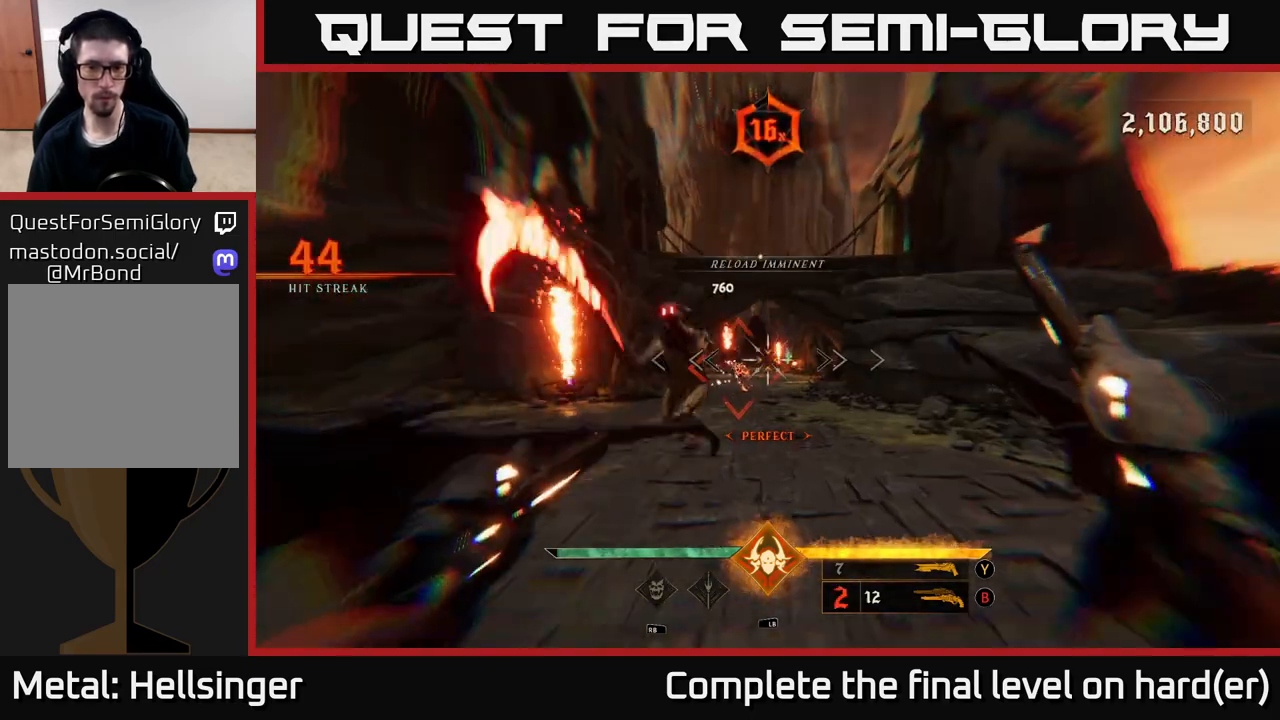
{"buttons": [], "left_stick": "down-right", "right_stick": "center", "events": [[183, "right_stick", "down-left"], [200, "R2", "down"], [217, "L2", "down"], [283, "R2", "up"], [300, "L2", "up"], [300, "left_stick", "down-right"], [300, "right_stick", "center"]]}
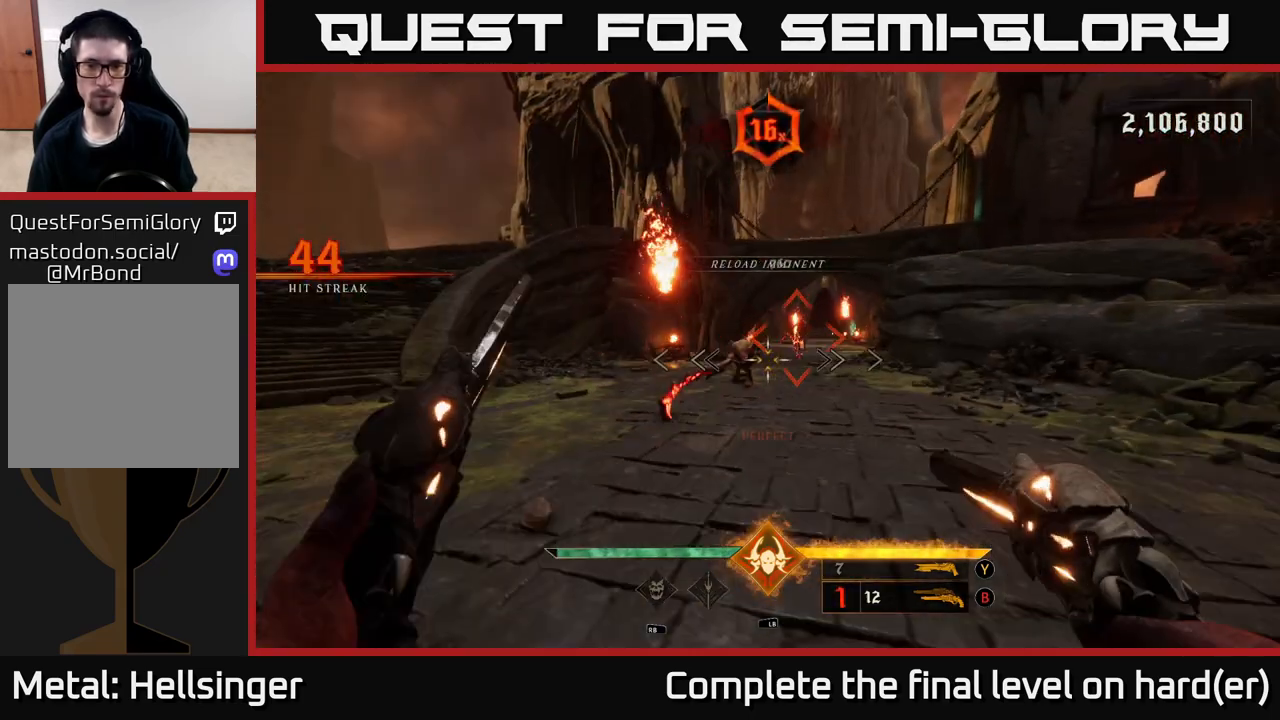
{"buttons": [], "left_stick": "left", "right_stick": "right", "events": [[150, "Y", "down"], [167, "left_stick", "up"], [217, "Y", "up"], [267, "left_stick", "up-left"], [367, "right_stick", "right"], [400, "left_stick", "left"]]}
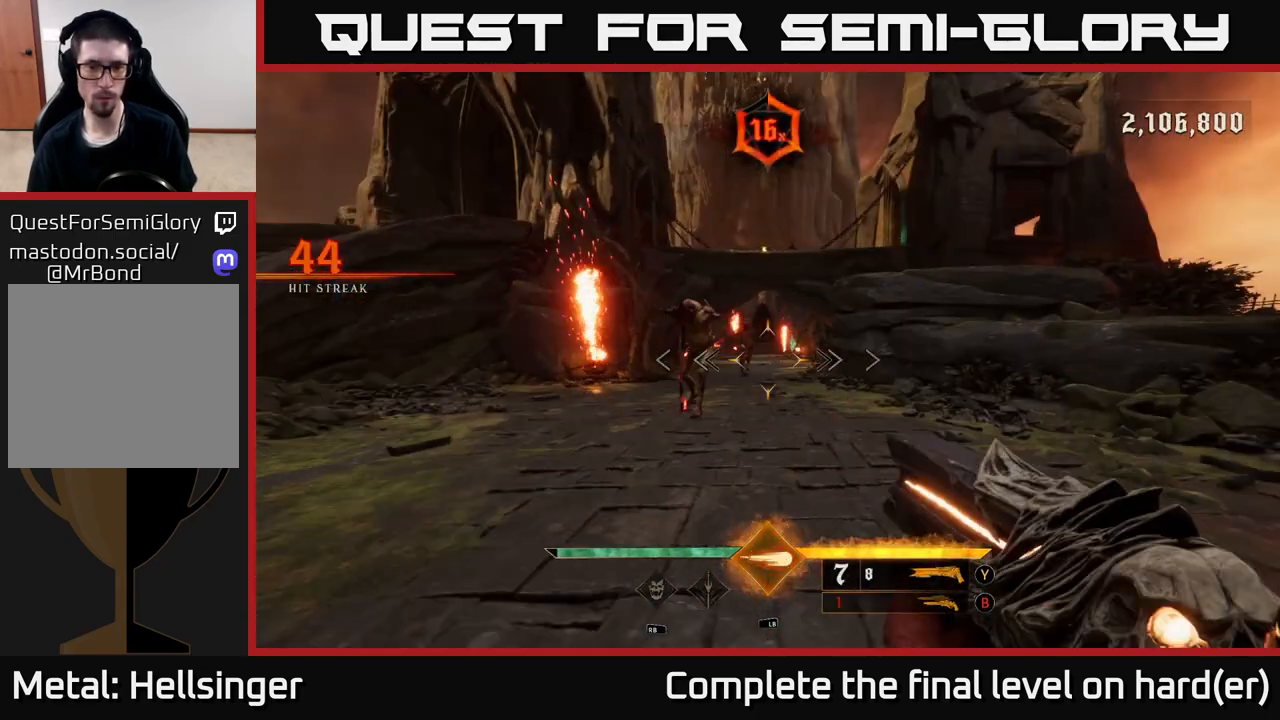
{"buttons": [], "left_stick": "up", "right_stick": "center", "events": [[17, "right_stick", "center"], [250, "L1", "down"], [317, "L1", "up"], [367, "right_stick", "right"], [417, "left_stick", "center"], [483, "left_stick", "up"], [483, "right_stick", "center"]]}
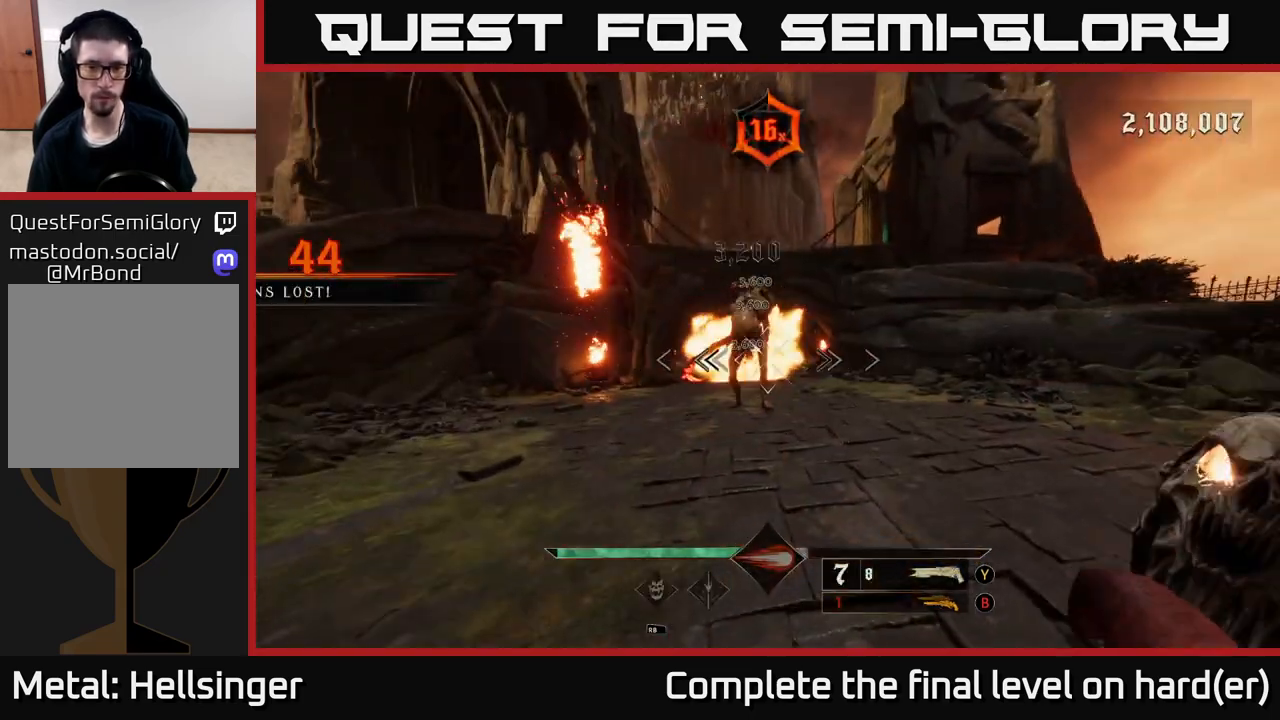
{"buttons": [], "left_stick": "up", "right_stick": "center", "events": [[33, "left_stick", "up-right"], [333, "right_stick", "up-left"], [417, "right_stick", "center"], [483, "left_stick", "up"]]}
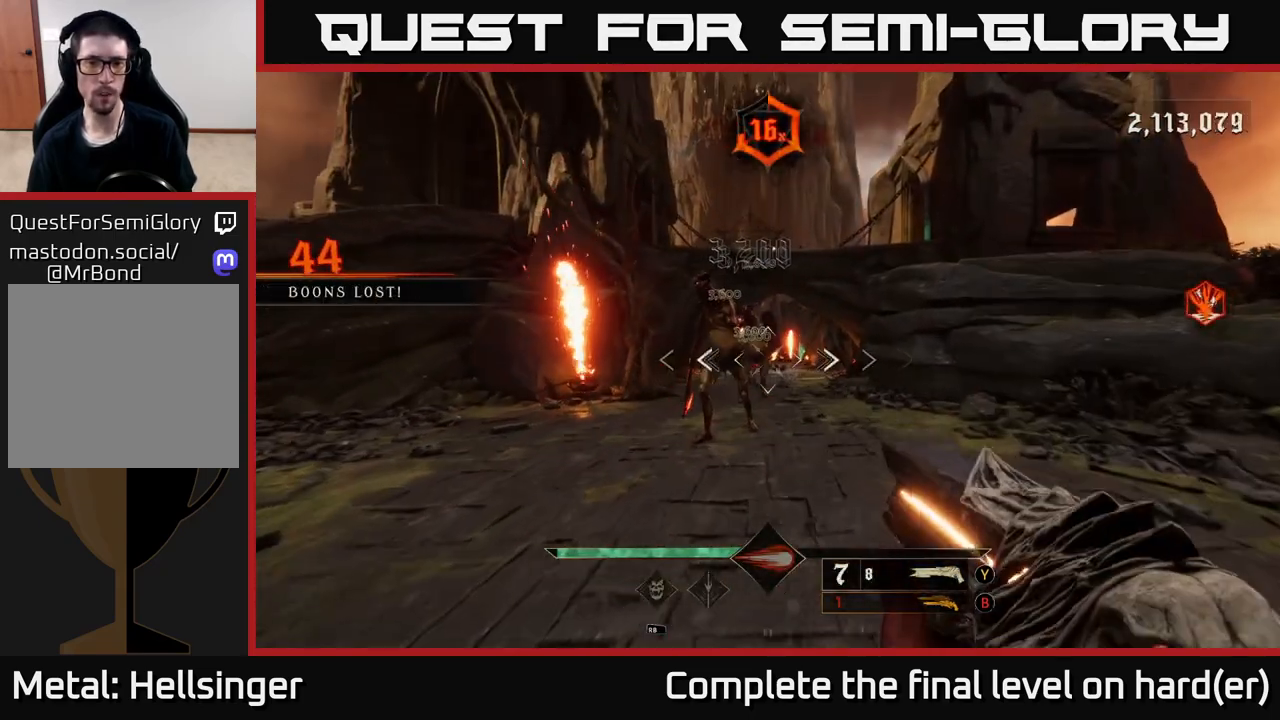
{"buttons": [], "left_stick": "down-left", "right_stick": "center", "events": [[67, "right_stick", "up-left"], [117, "R2", "down"], [183, "right_stick", "center"], [233, "R2", "up"], [367, "left_stick", "down-left"]]}
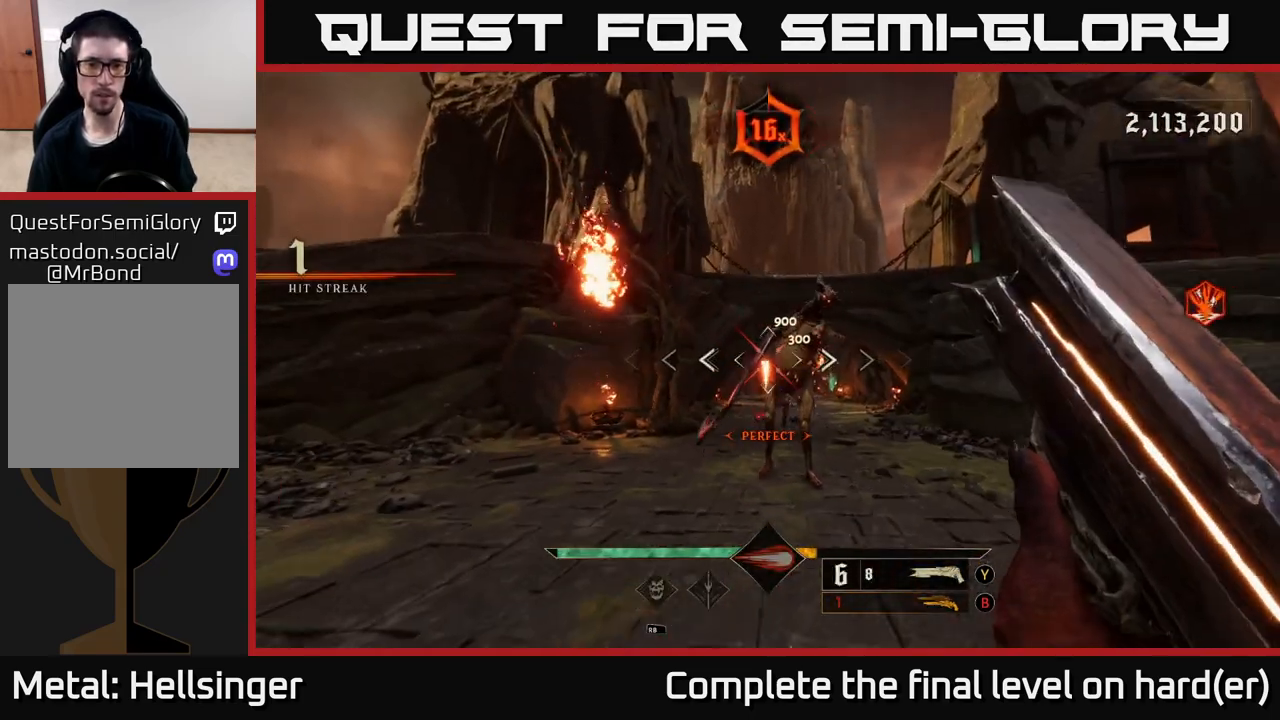
{"buttons": [], "left_stick": "up", "right_stick": "up", "events": [[17, "left_stick", "down"], [133, "left_stick", "right"], [183, "left_stick", "up"], [300, "right_stick", "up"]]}
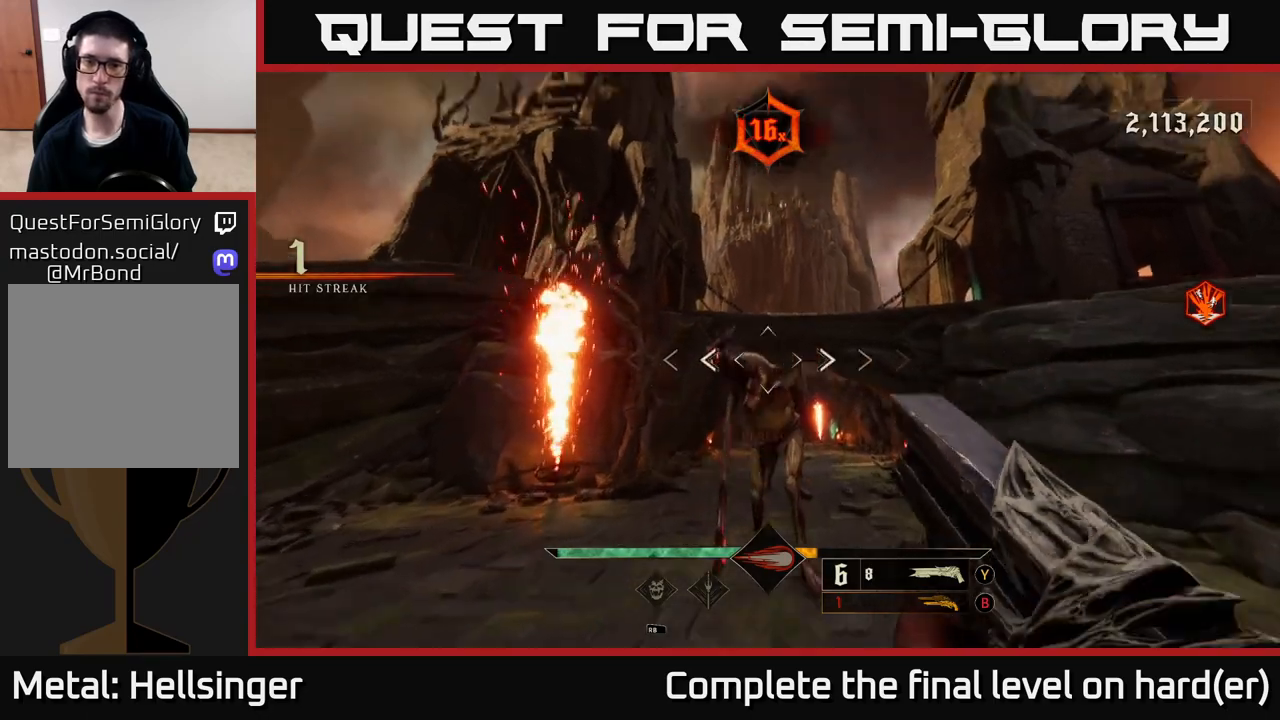
{"buttons": [], "left_stick": "down", "right_stick": "center", "events": [[33, "left_stick", "down"], [50, "R2", "down"], [133, "right_stick", "down"], [167, "R2", "up"], [267, "right_stick", "center"]]}
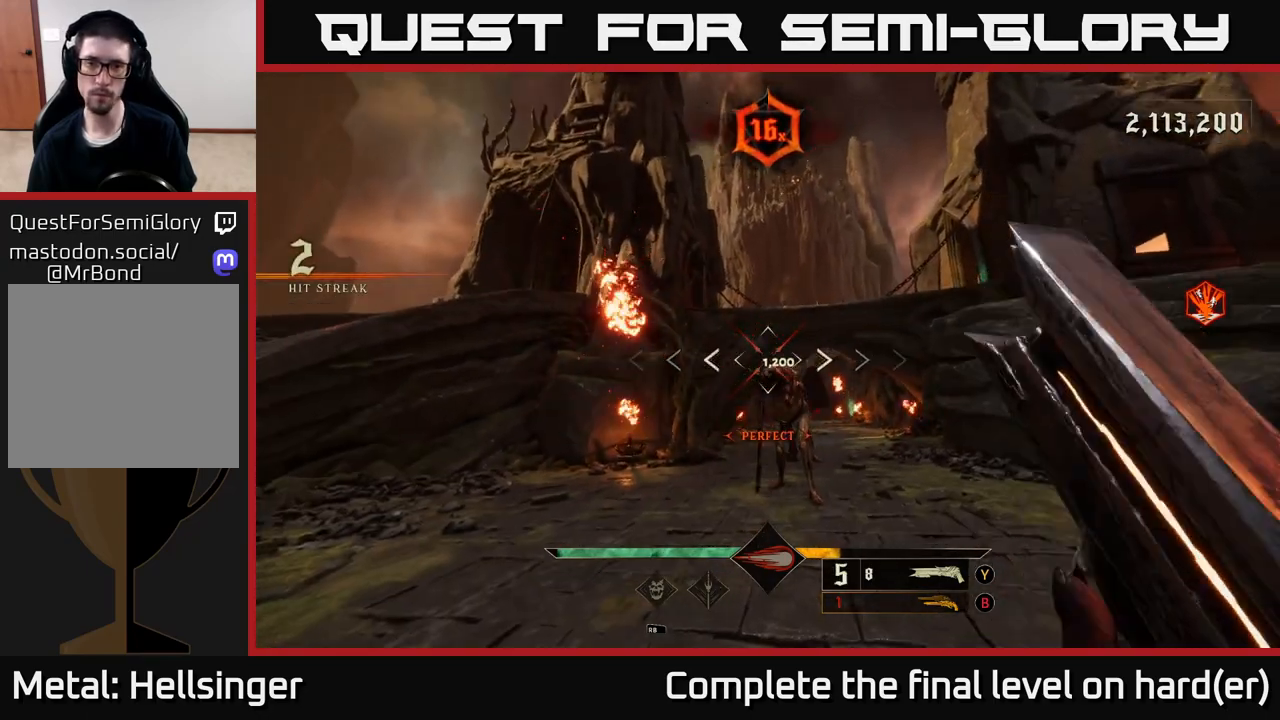
{"buttons": ["R2"], "left_stick": "down", "right_stick": "up-right", "events": [[83, "left_stick", "up"], [400, "left_stick", "center"], [450, "left_stick", "down"], [483, "R2", "down"], [483, "right_stick", "up-right"]]}
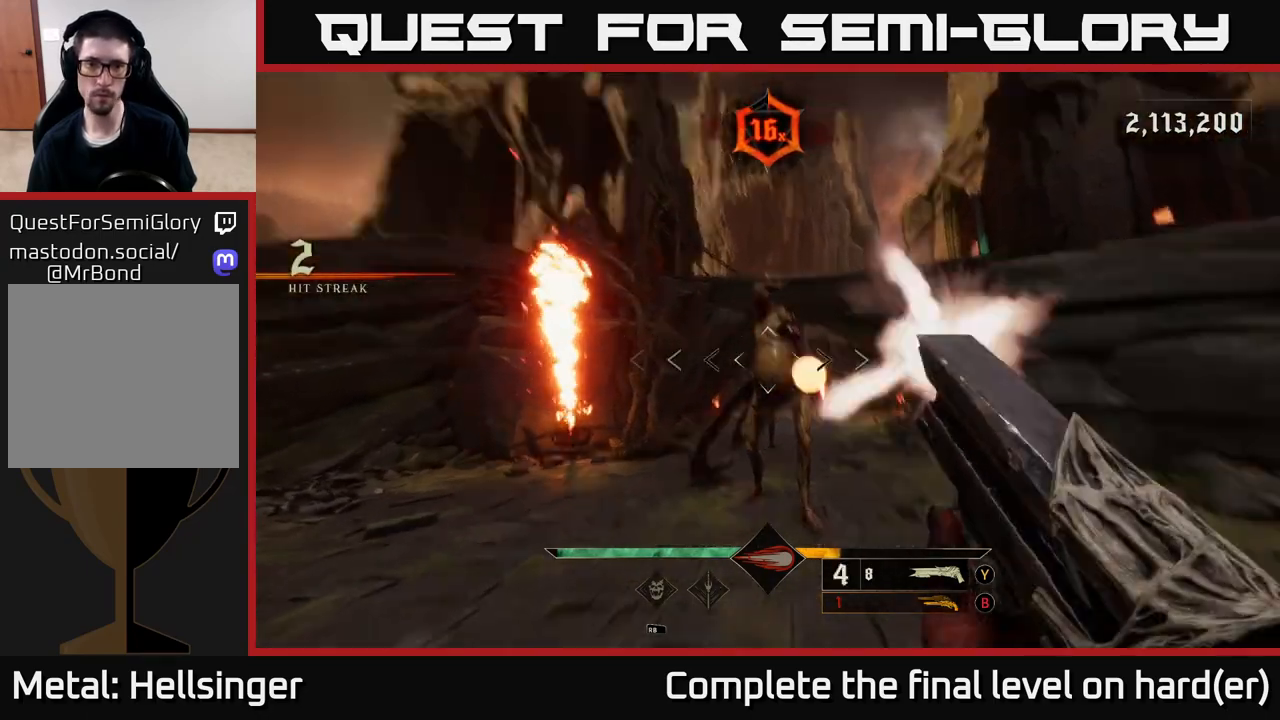
{"buttons": [], "left_stick": "up", "right_stick": "down", "events": [[67, "R2", "up"], [67, "right_stick", "center"], [450, "left_stick", "up"], [450, "right_stick", "down"]]}
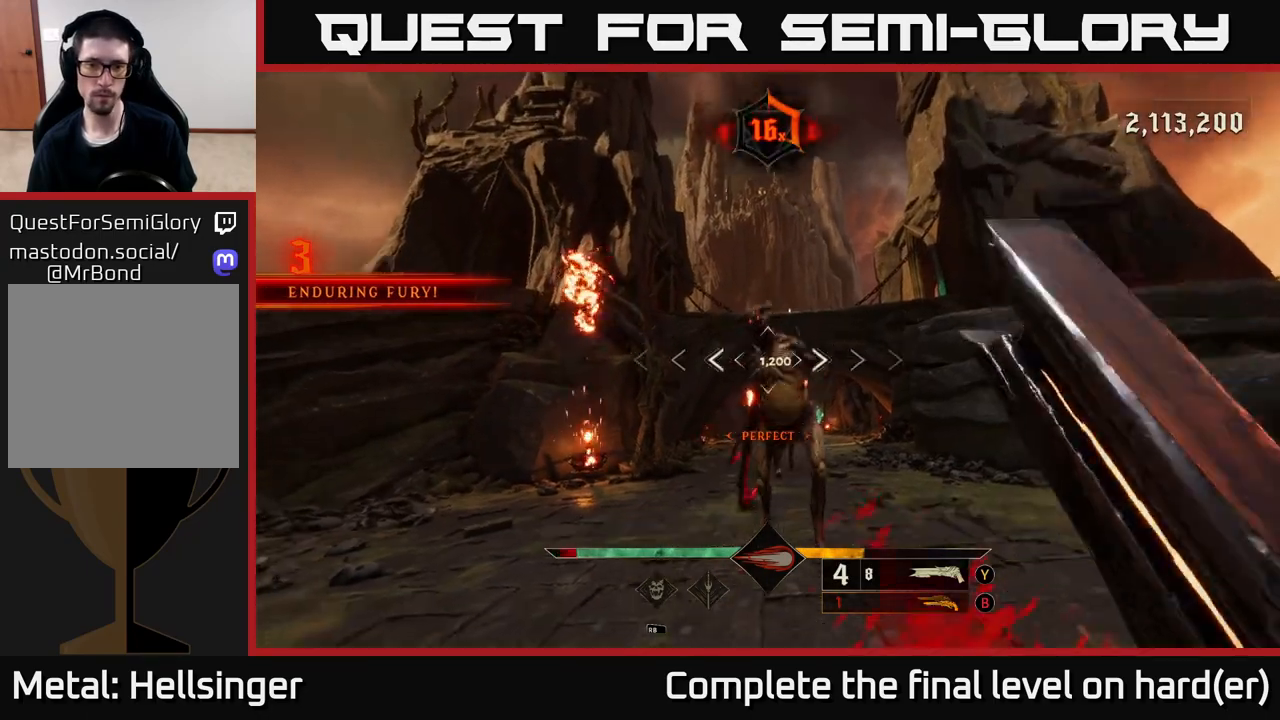
{"buttons": ["L2", "R2"], "left_stick": "down-left", "right_stick": "down", "events": [[50, "right_stick", "center"], [183, "left_stick", "down"], [233, "right_stick", "up-right"], [400, "right_stick", "down"], [433, "L2", "down"], [433, "R2", "down"], [483, "left_stick", "down-left"]]}
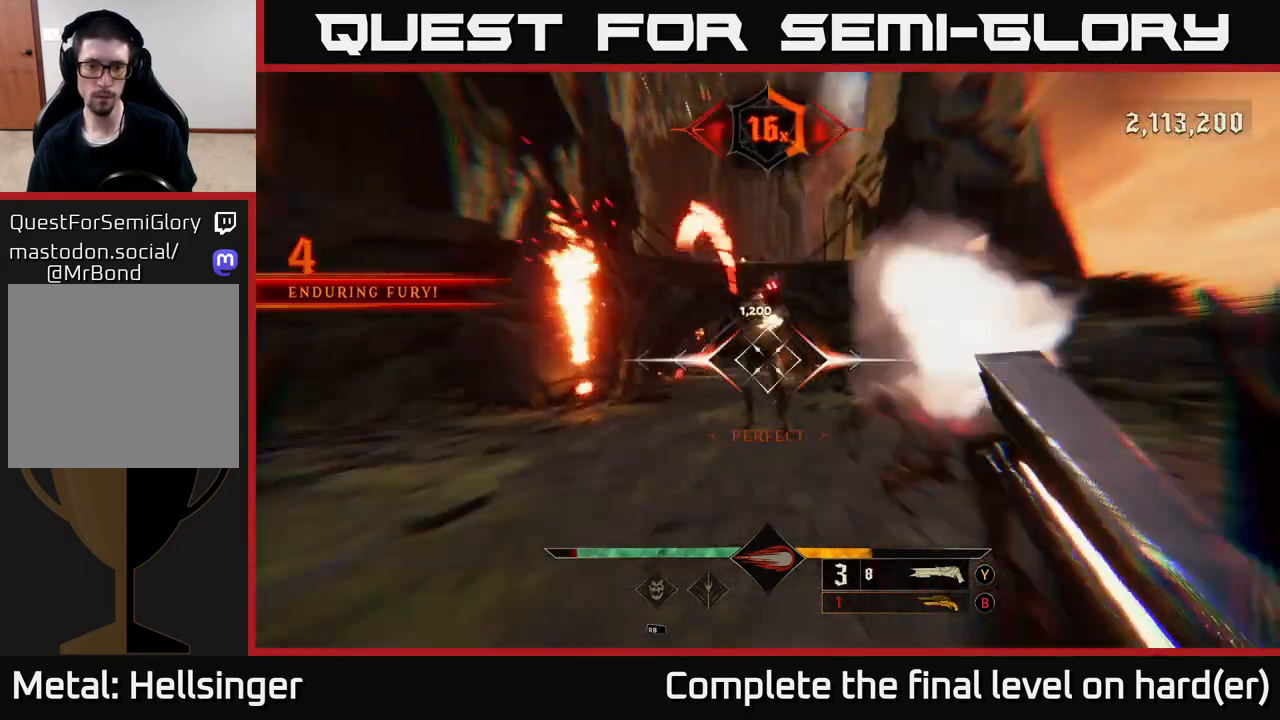
{"buttons": [], "left_stick": "down-left", "right_stick": "up-left", "events": [[50, "R2", "up"], [83, "L2", "up"], [183, "right_stick", "right"], [400, "right_stick", "center"], [450, "right_stick", "up-left"]]}
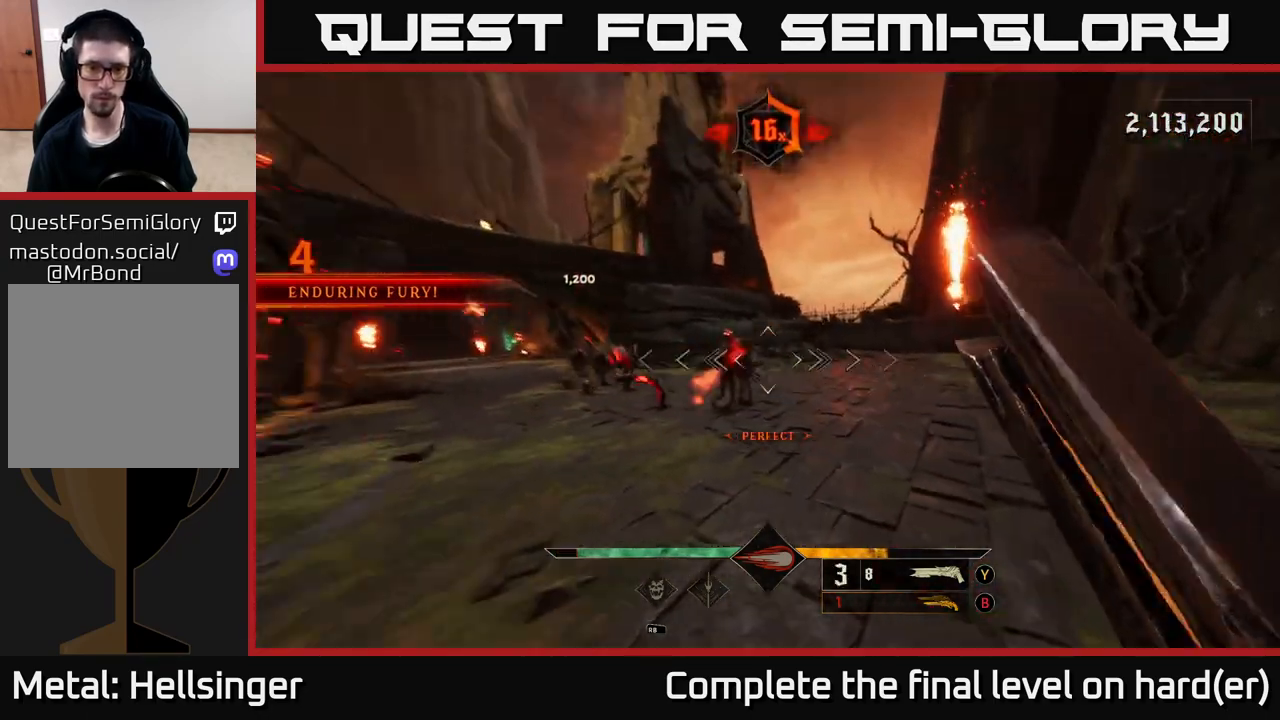
{"buttons": [], "left_stick": "down-left", "right_stick": "center", "events": [[67, "right_stick", "center"], [217, "left_stick", "center"], [283, "left_stick", "down-left"], [317, "R2", "down"], [400, "R2", "up"]]}
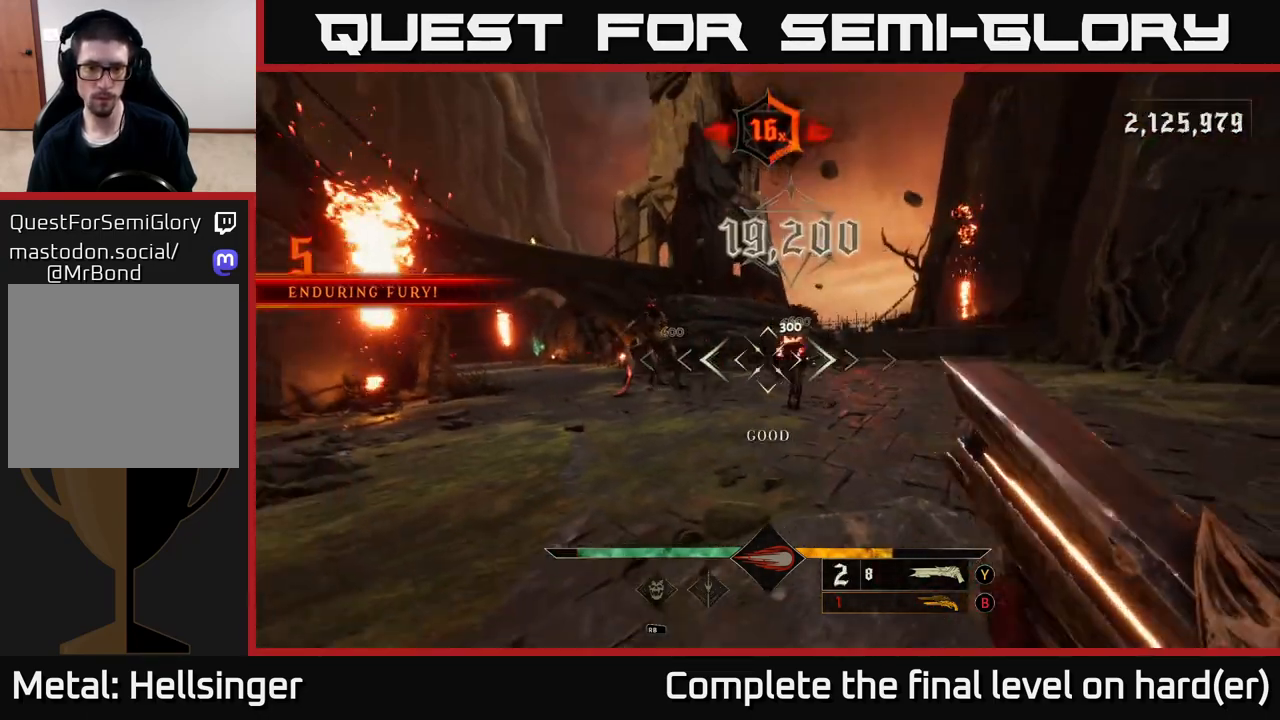
{"buttons": [], "left_stick": "center", "right_stick": "center", "events": [[50, "right_stick", "right"], [217, "right_stick", "center"], [383, "left_stick", "center"]]}
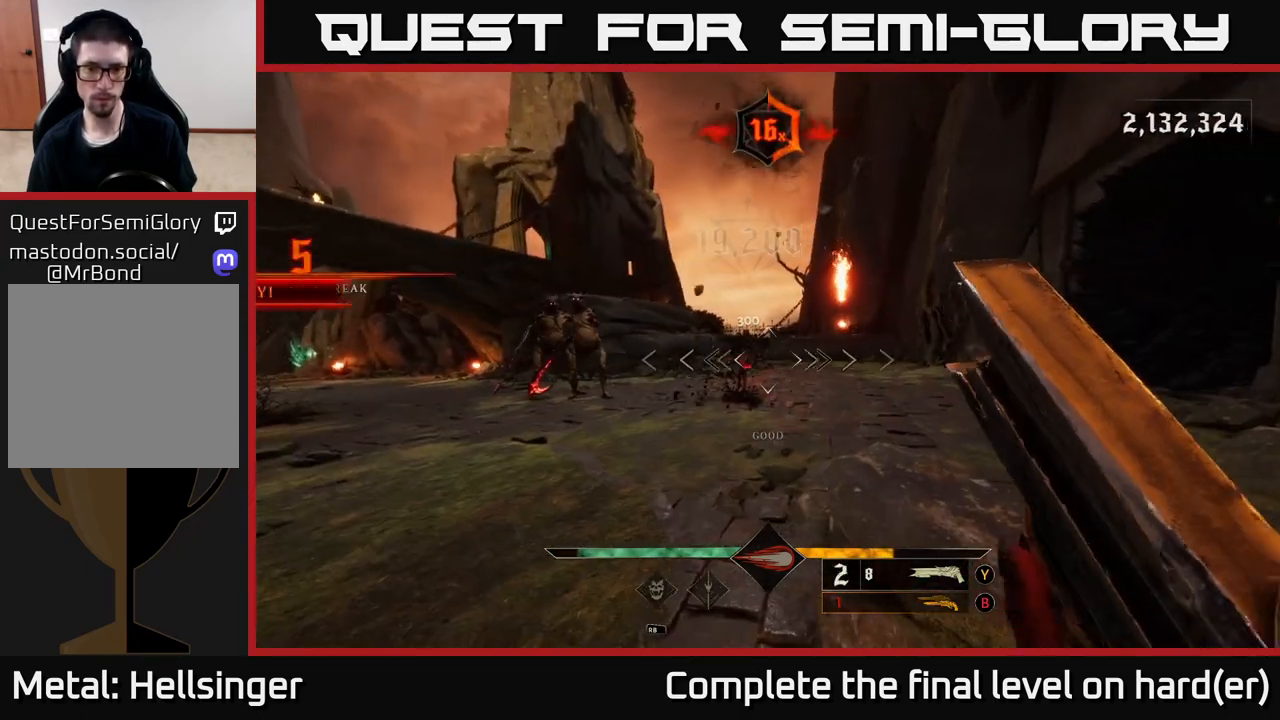
{"buttons": [], "left_stick": "right", "right_stick": "center", "events": [[267, "left_stick", "down-left"], [300, "right_stick", "left"], [317, "R2", "down"], [367, "left_stick", "right"], [400, "R2", "up"], [400, "right_stick", "center"]]}
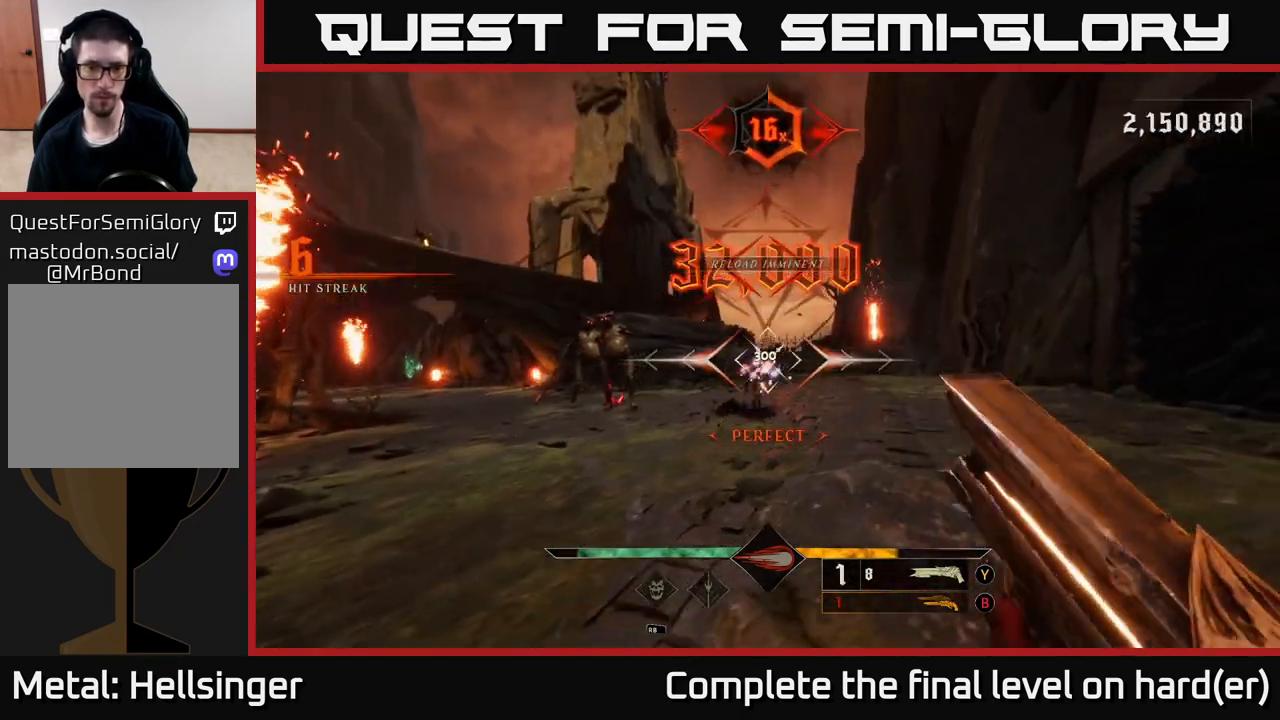
{"buttons": [], "left_stick": "up-right", "right_stick": "center", "events": [[67, "left_stick", "up-right"], [100, "right_stick", "left"], [400, "right_stick", "center"]]}
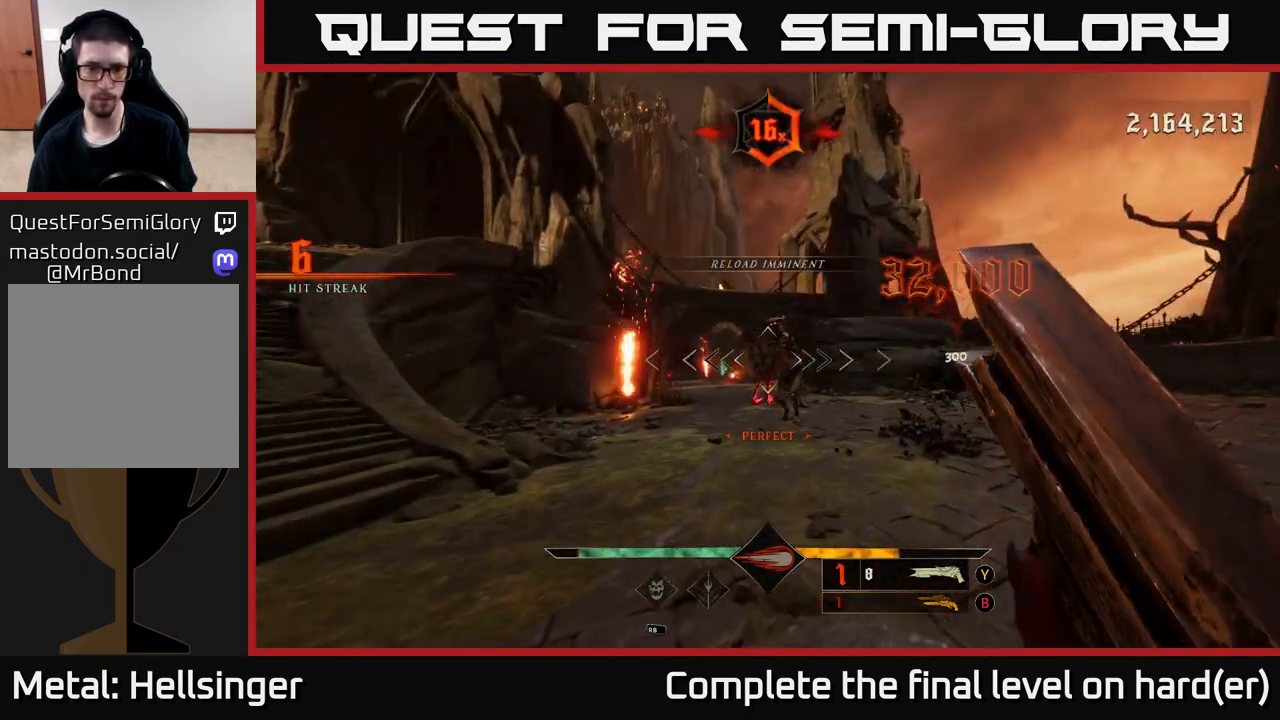
{"buttons": ["L2"], "left_stick": "down-right", "right_stick": "down-left", "events": [[50, "right_stick", "up"], [233, "R2", "down"], [250, "left_stick", "down-right"], [250, "right_stick", "center"], [333, "R2", "up"], [367, "L2", "down"], [450, "right_stick", "down-left"]]}
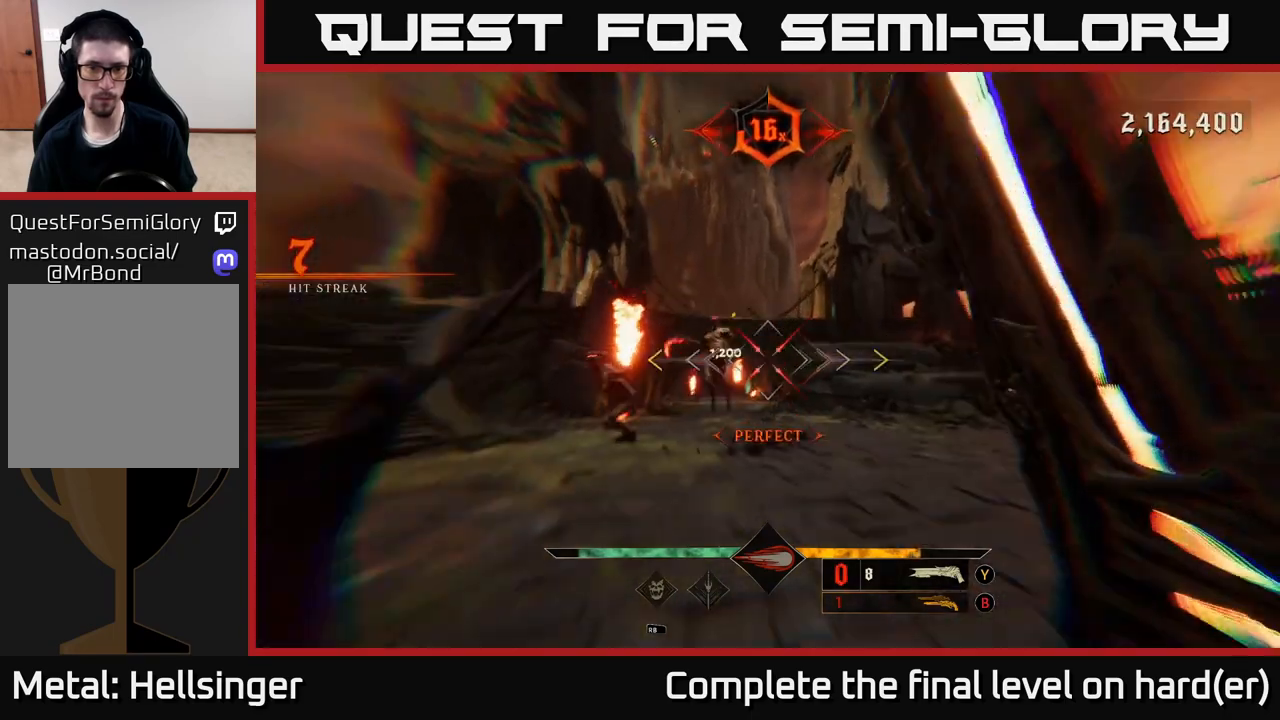
{"buttons": [], "left_stick": "down-right", "right_stick": "center", "events": [[33, "L2", "up"], [50, "left_stick", "right"], [50, "right_stick", "left"], [467, "right_stick", "center"], [483, "left_stick", "down-right"]]}
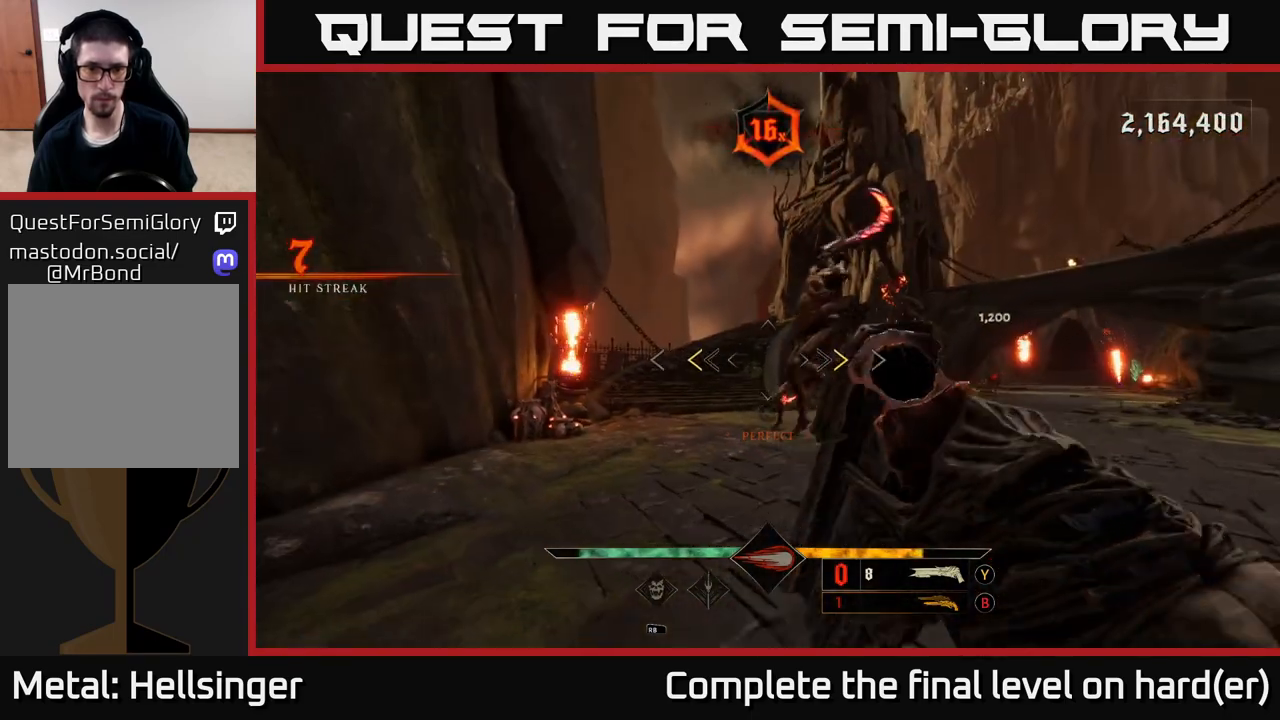
{"buttons": [], "left_stick": "down-right", "right_stick": "left", "events": [[183, "L2", "down"], [200, "A", "down"], [200, "X", "down"], [283, "X", "up"], [317, "A", "up"], [333, "L2", "up"], [467, "right_stick", "left"]]}
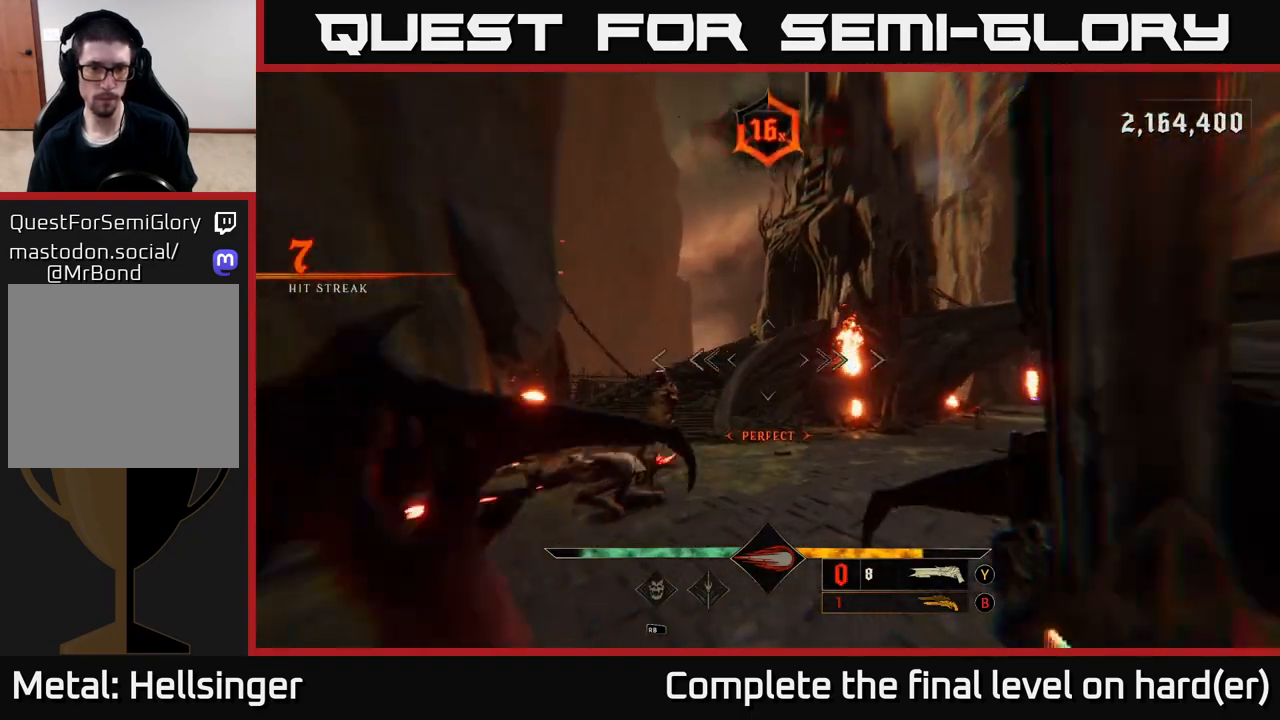
{"buttons": [], "left_stick": "up", "right_stick": "up-left", "events": [[33, "right_stick", "down-left"], [50, "left_stick", "center"], [267, "right_stick", "center"], [283, "left_stick", "up-right"], [417, "left_stick", "up"], [450, "right_stick", "up-left"]]}
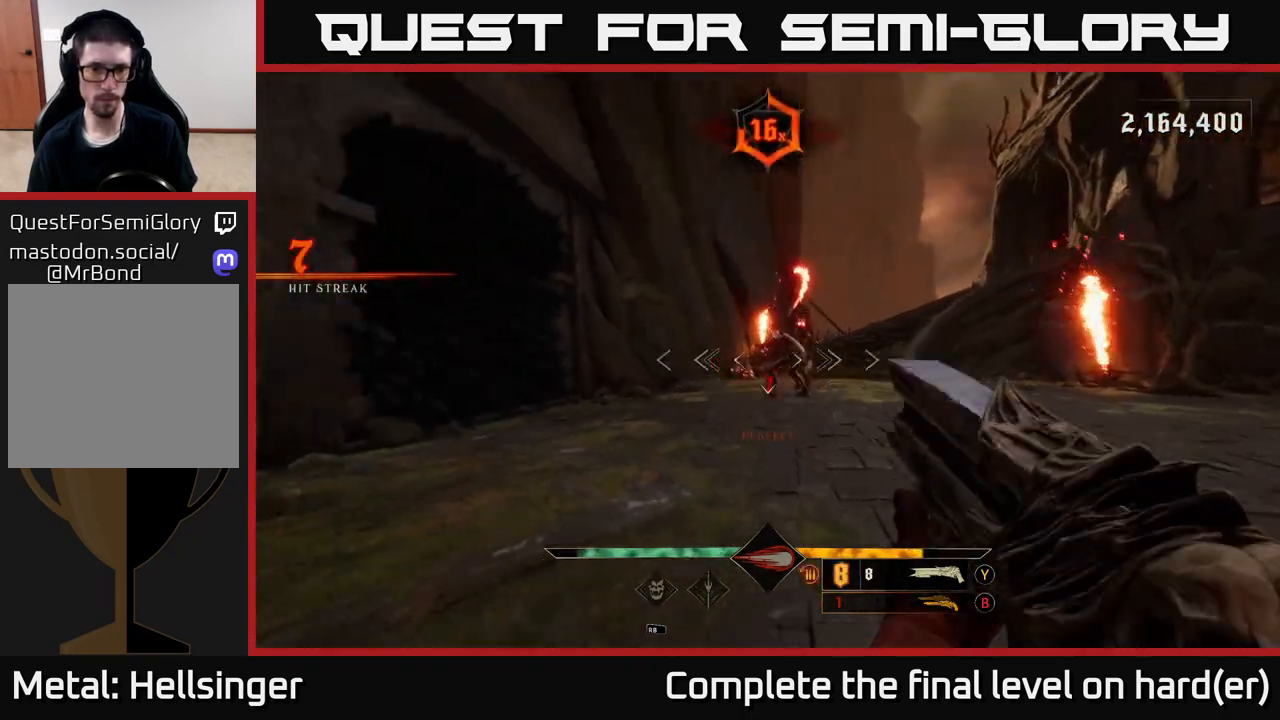
{"buttons": [], "left_stick": "up-right", "right_stick": "left", "events": [[67, "right_stick", "center"], [117, "left_stick", "right"], [183, "R2", "down"], [200, "right_stick", "up-right"], [267, "right_stick", "center"], [283, "R2", "up"], [417, "left_stick", "up-right"], [467, "right_stick", "left"]]}
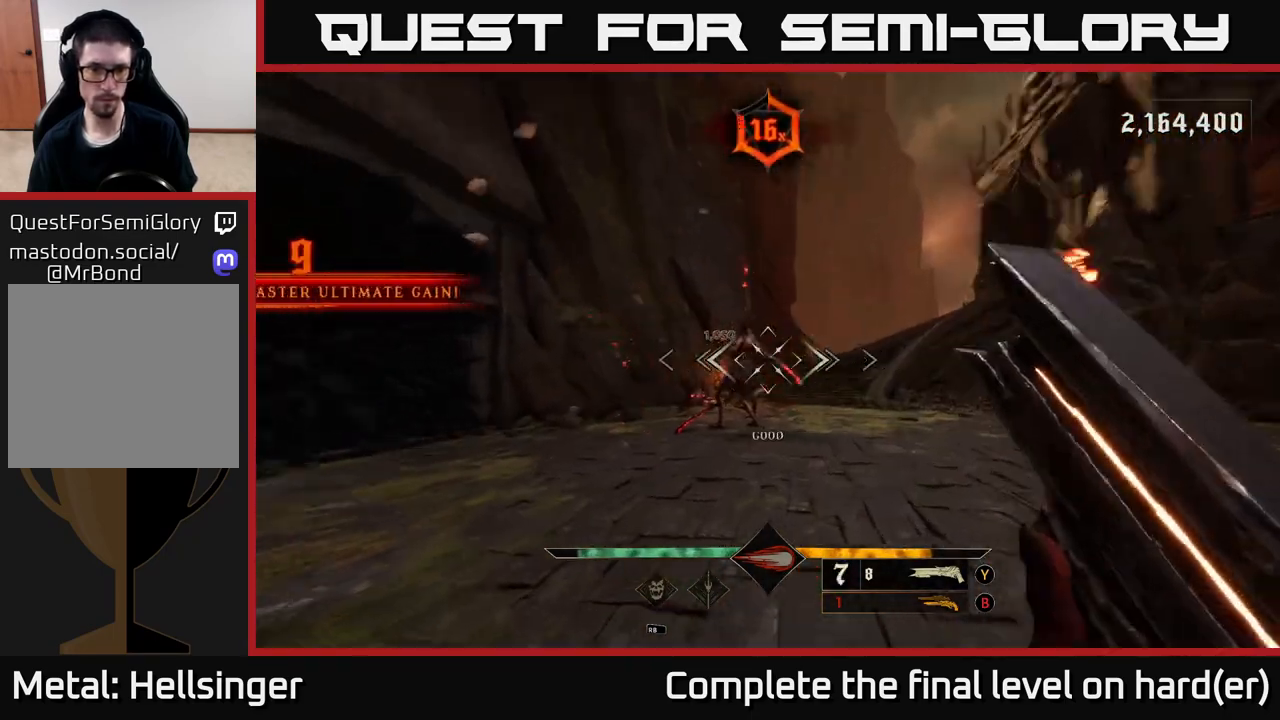
{"buttons": [], "left_stick": "up", "right_stick": "center", "events": [[17, "left_stick", "up"], [117, "right_stick", "center"], [283, "right_stick", "up"], [367, "right_stick", "center"]]}
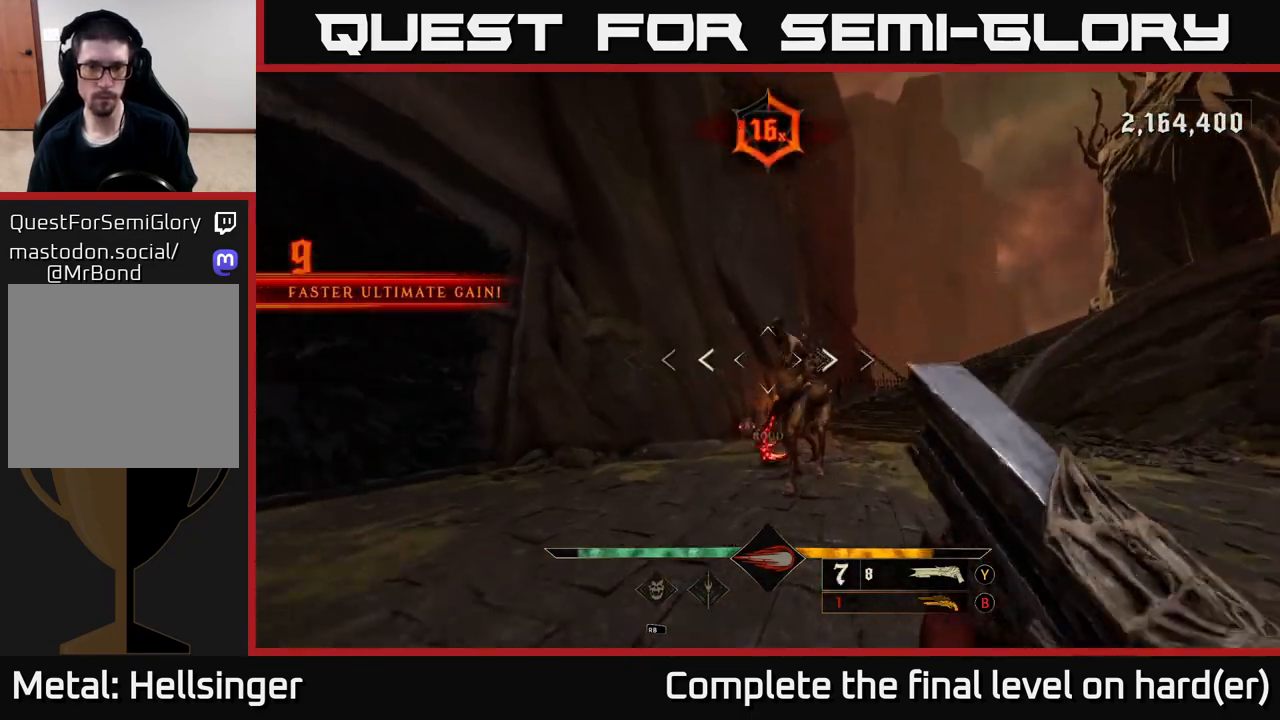
{"buttons": [], "left_stick": "up-right", "right_stick": "center", "events": [[100, "R2", "down"], [100, "right_stick", "up"], [133, "left_stick", "down"], [183, "right_stick", "center"], [200, "R2", "up"], [500, "left_stick", "up-right"]]}
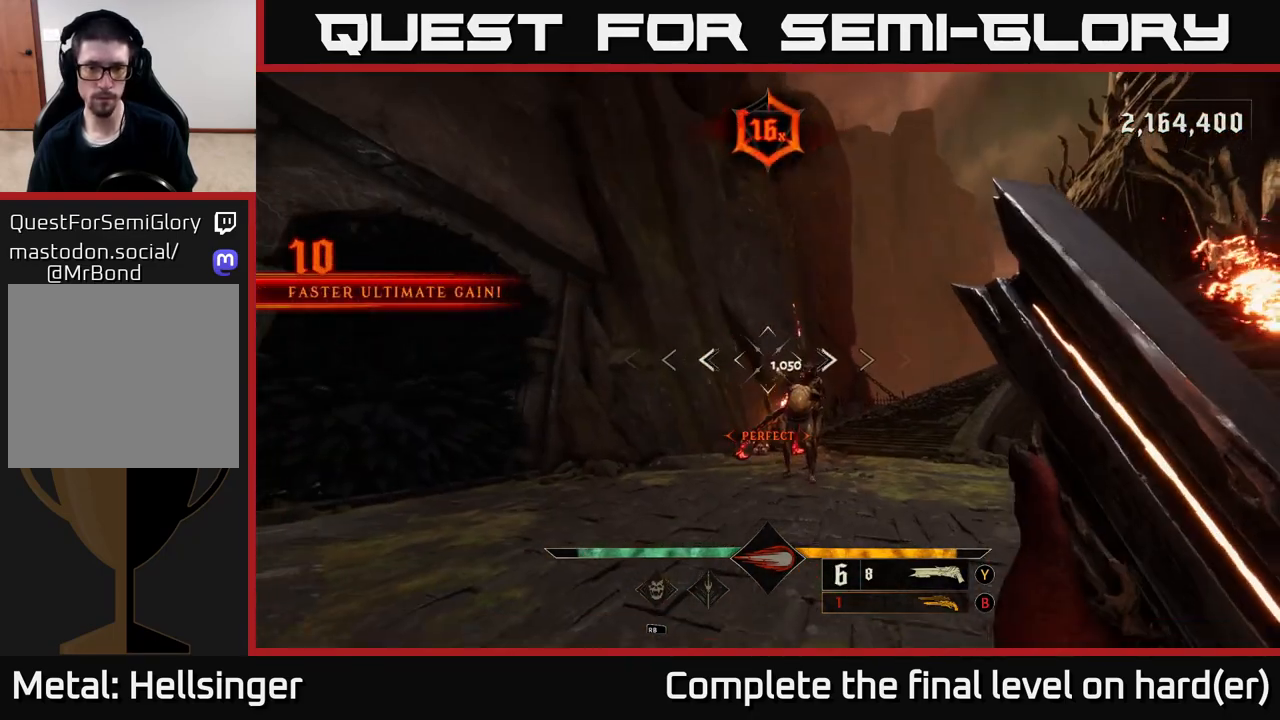
{"buttons": [], "left_stick": "up", "right_stick": "right", "events": [[17, "left_stick", "up"], [50, "right_stick", "down-right"], [117, "right_stick", "center"], [217, "right_stick", "up-right"], [317, "right_stick", "center"], [483, "right_stick", "right"]]}
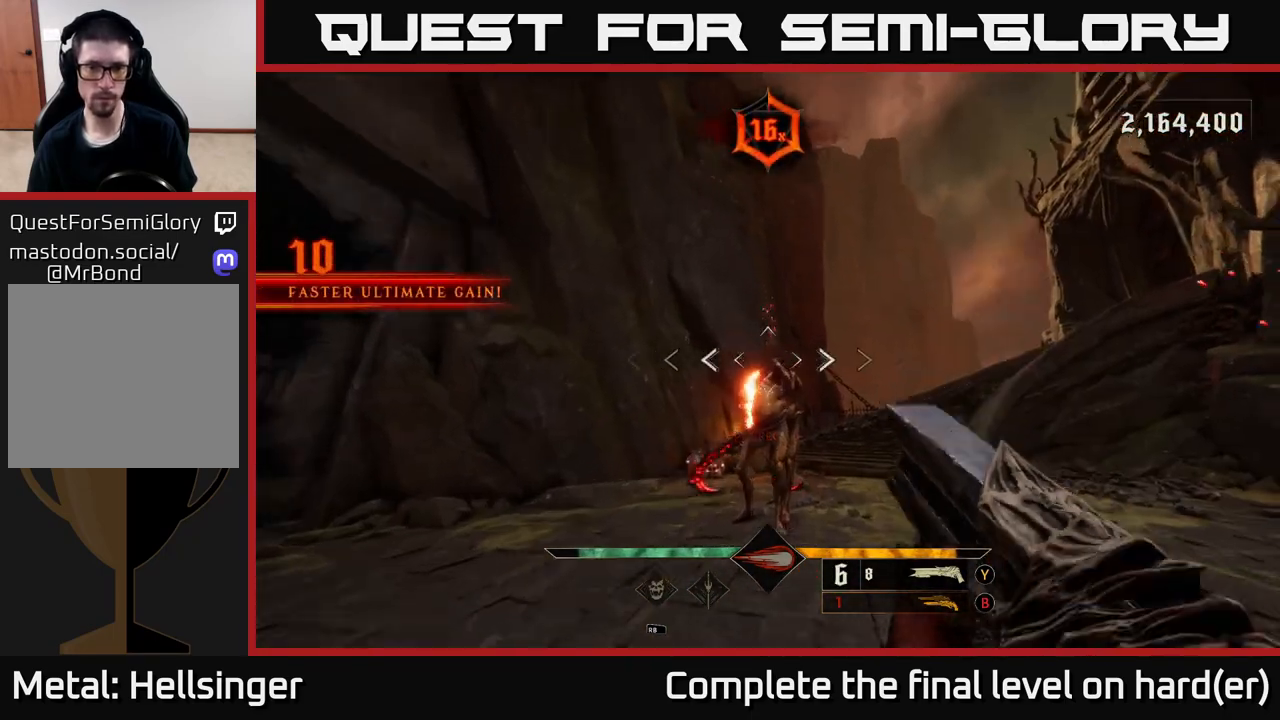
{"buttons": [], "left_stick": "up", "right_stick": "center", "events": [[33, "R2", "down"], [33, "left_stick", "down"], [67, "right_stick", "center"], [133, "R2", "up"], [383, "left_stick", "left"], [433, "left_stick", "up"]]}
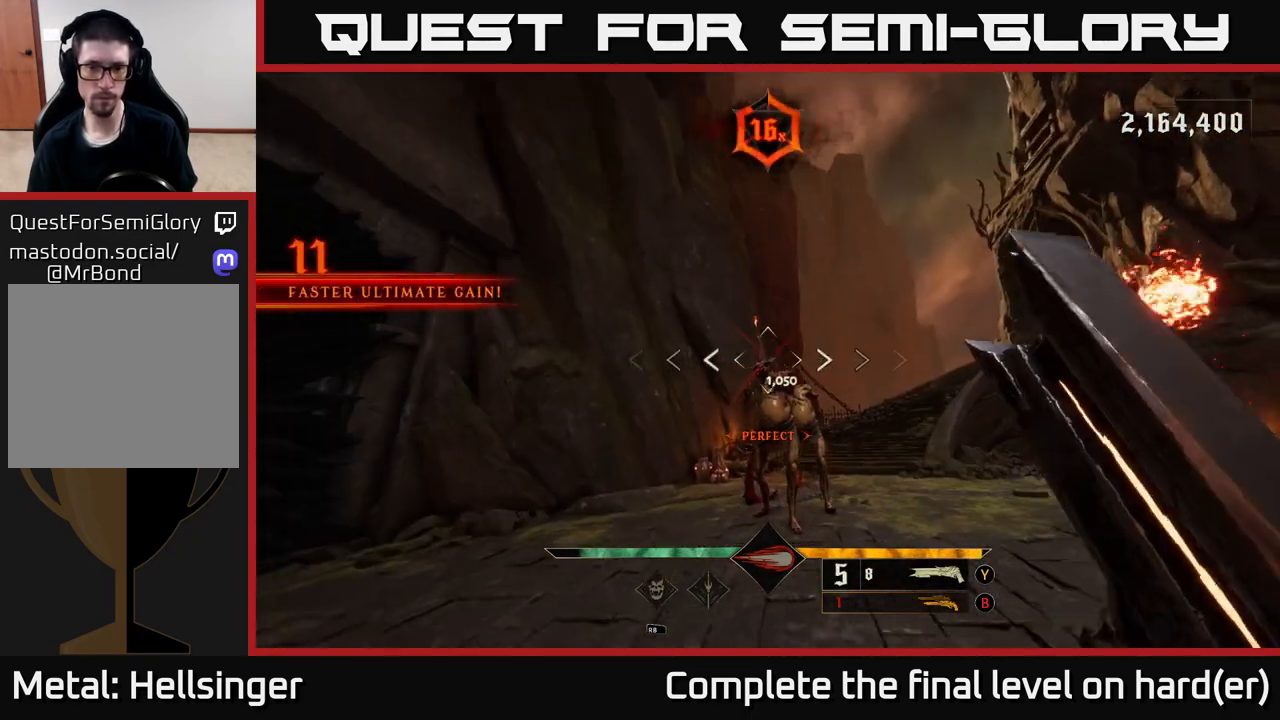
{"buttons": ["R2"], "left_stick": "down", "right_stick": "down-left", "events": [[283, "right_stick", "up"], [383, "right_stick", "center"], [417, "left_stick", "down"], [433, "right_stick", "down-left"], [450, "R2", "down"]]}
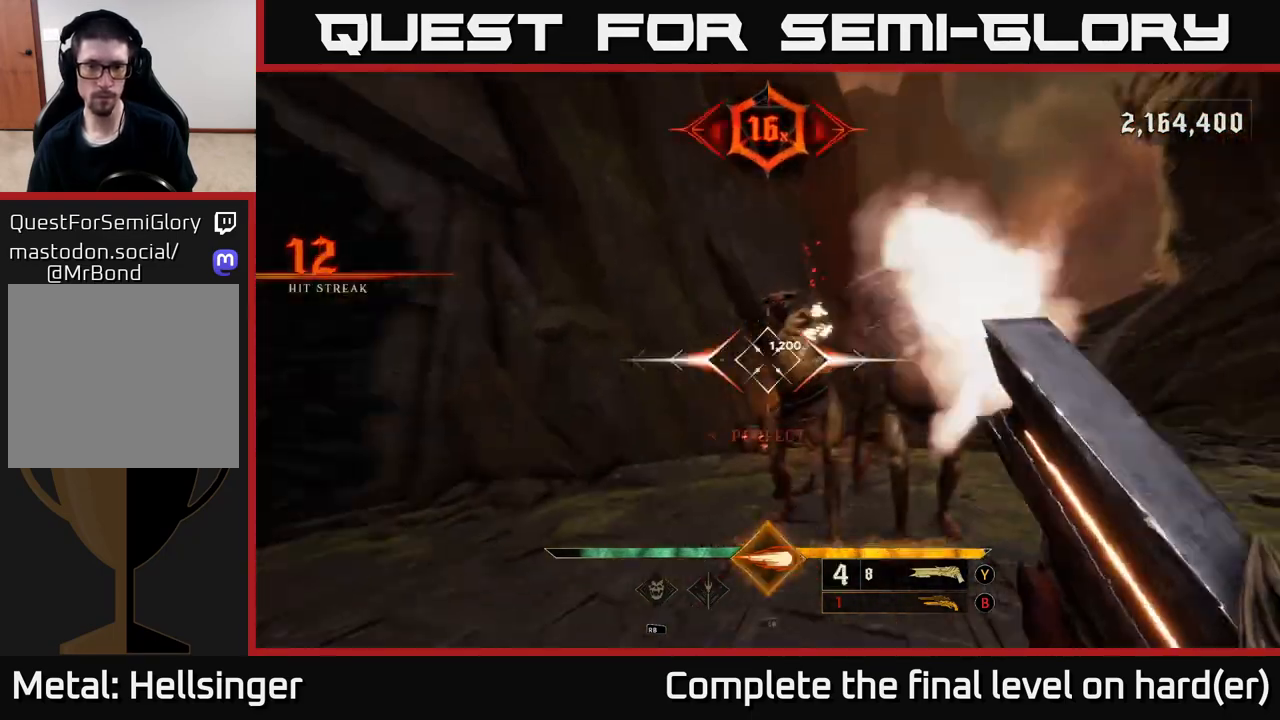
{"buttons": [], "left_stick": "down", "right_stick": "down-left", "events": [[33, "right_stick", "center"], [50, "R2", "up"], [133, "L2", "down"], [217, "right_stick", "down-right"], [300, "L2", "up"], [350, "right_stick", "center"], [500, "right_stick", "down-left"]]}